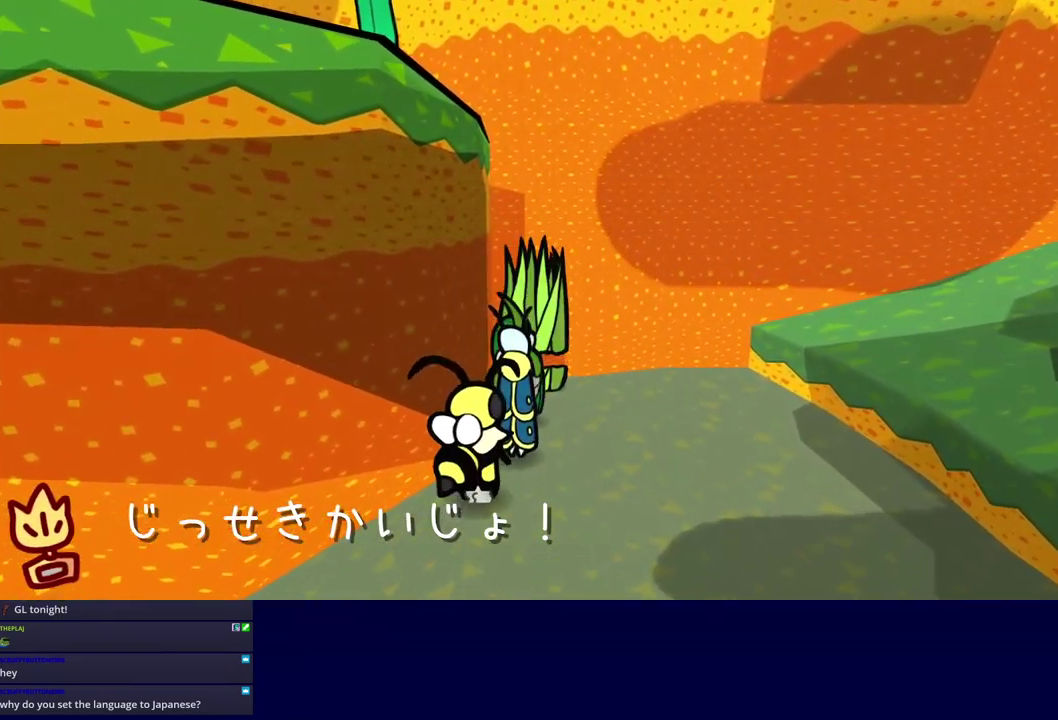
Gameplay with a controller (Xbox layout); each line is a JSON object with the inputs held at the frame after it. "events" lists button and stick changes between this image and that frame as [ms after this image, input, new state], when the widget could be followed in between. Not read: L1 L2 L3 R1 R2 R3 keyboard_mouse.
{"buttons": [], "left_stick": "up-left", "events": [[50, "left_stick", "up"], [117, "left_stick", "up-right"], [283, "left_stick", "up-left"]]}
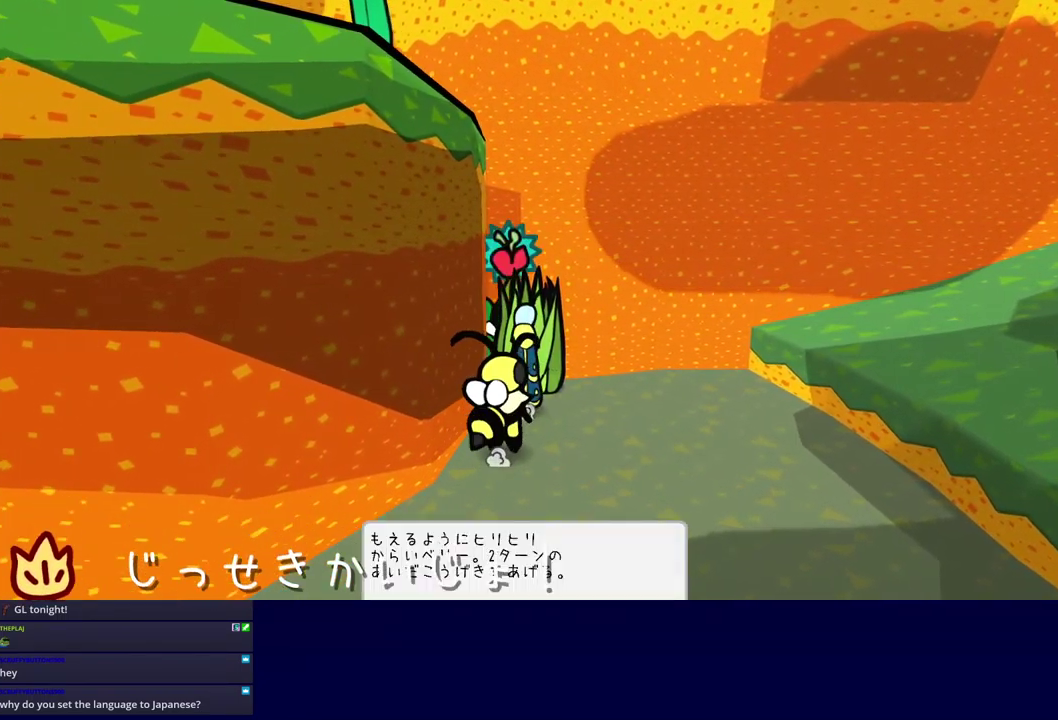
{"buttons": [], "left_stick": "down-right", "events": [[33, "left_stick", "up"], [150, "A", "down"], [150, "left_stick", "right"], [217, "A", "up"], [267, "A", "down"], [283, "left_stick", "down-right"], [333, "A", "up"], [400, "A", "down"], [450, "A", "up"]]}
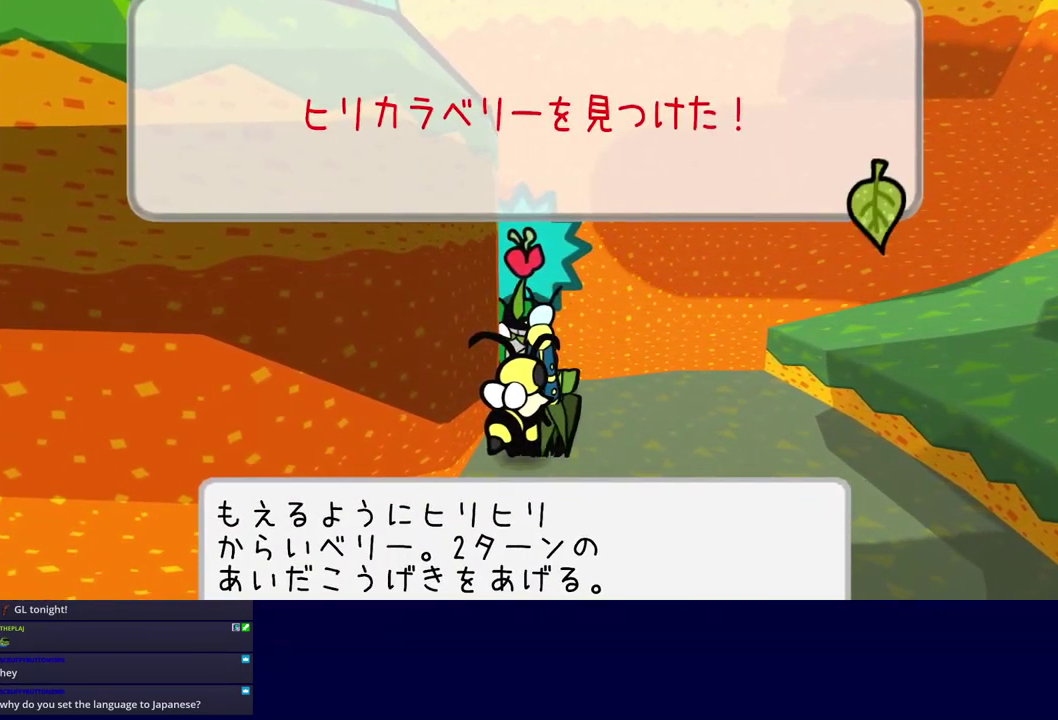
{"buttons": [], "left_stick": "down-right", "events": [[100, "A", "down"], [150, "A", "up"]]}
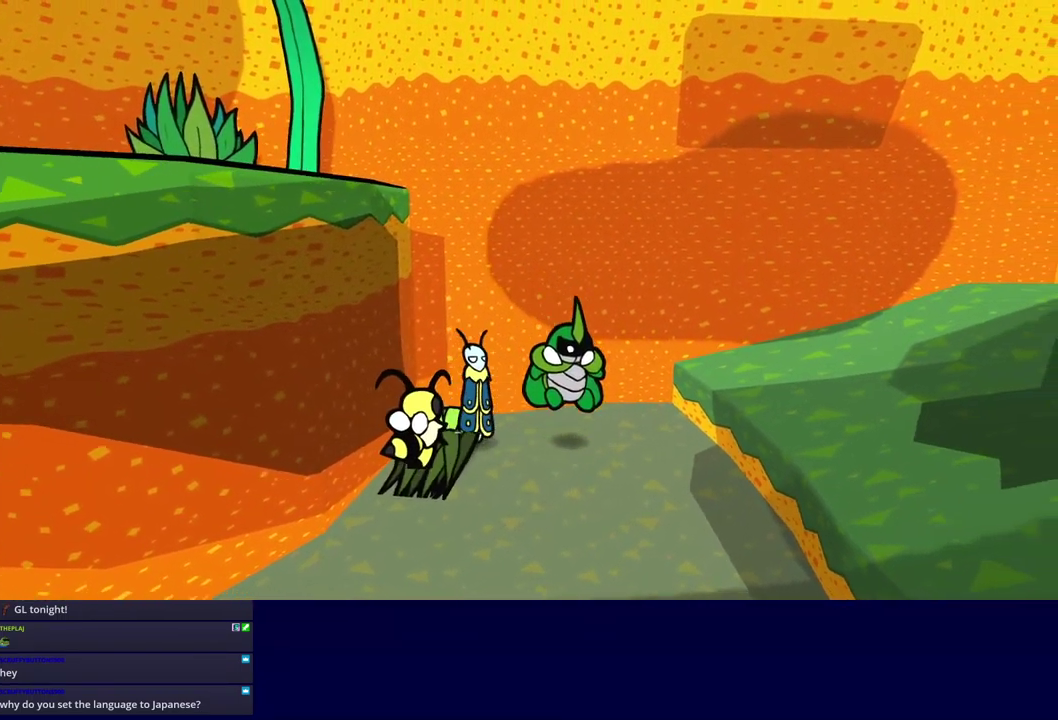
{"buttons": [], "left_stick": "right", "events": [[133, "left_stick", "right"], [200, "A", "down"], [300, "A", "up"]]}
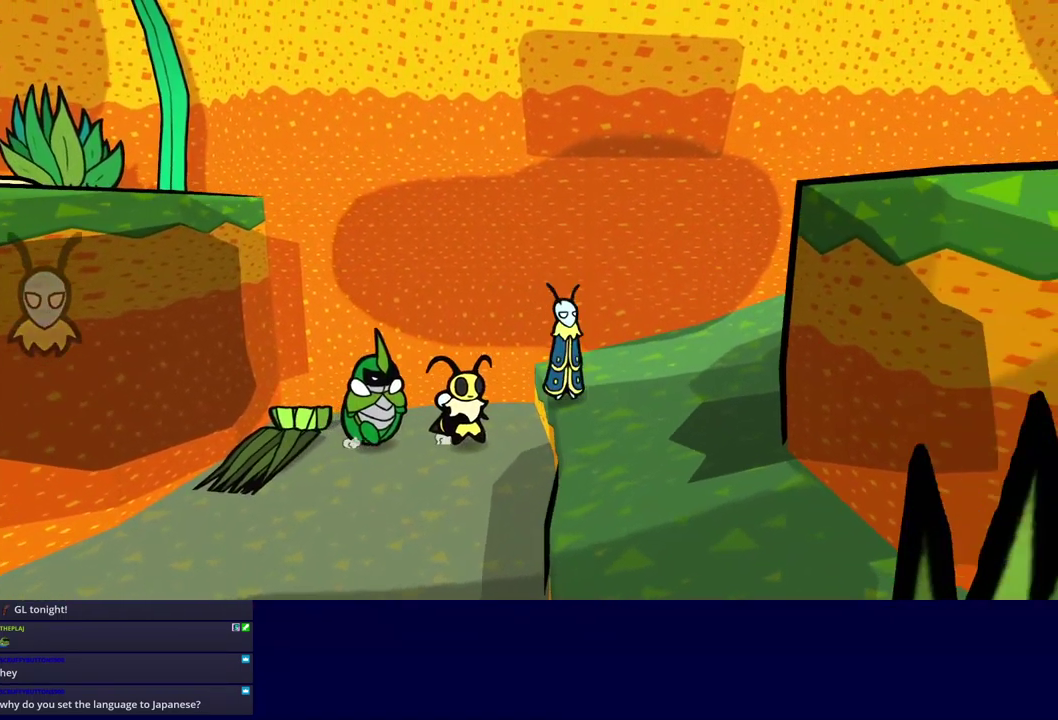
{"buttons": [], "left_stick": "right", "events": [[67, "X", "down"], [117, "X", "up"]]}
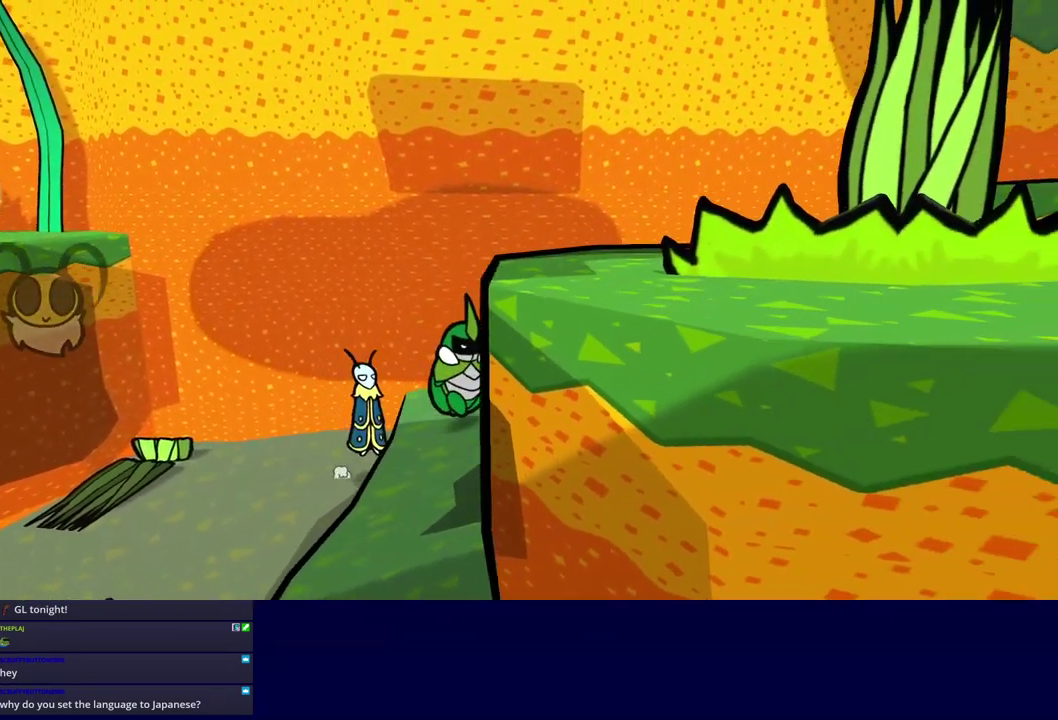
{"buttons": ["A"], "left_stick": "right", "events": [[334, "A", "down"], [400, "A", "up"], [467, "A", "down"]]}
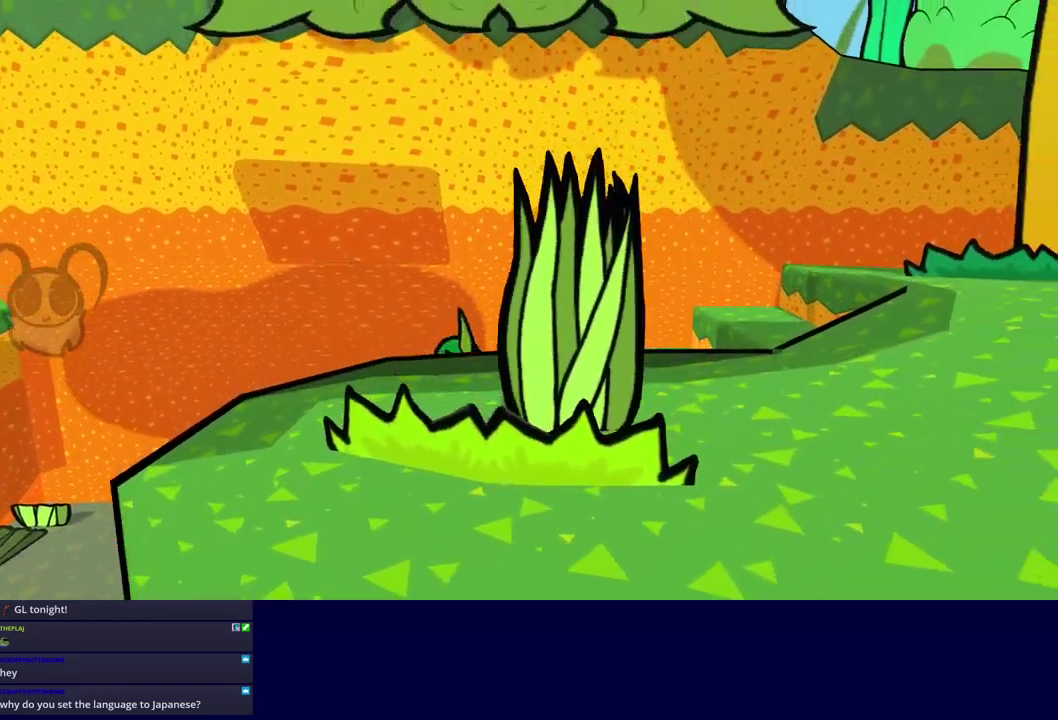
{"buttons": ["A"], "left_stick": "right", "events": [[17, "A", "up"], [100, "A", "down"], [134, "A", "up"], [217, "A", "down"], [267, "A", "up"], [334, "A", "down"], [400, "A", "up"], [484, "A", "down"]]}
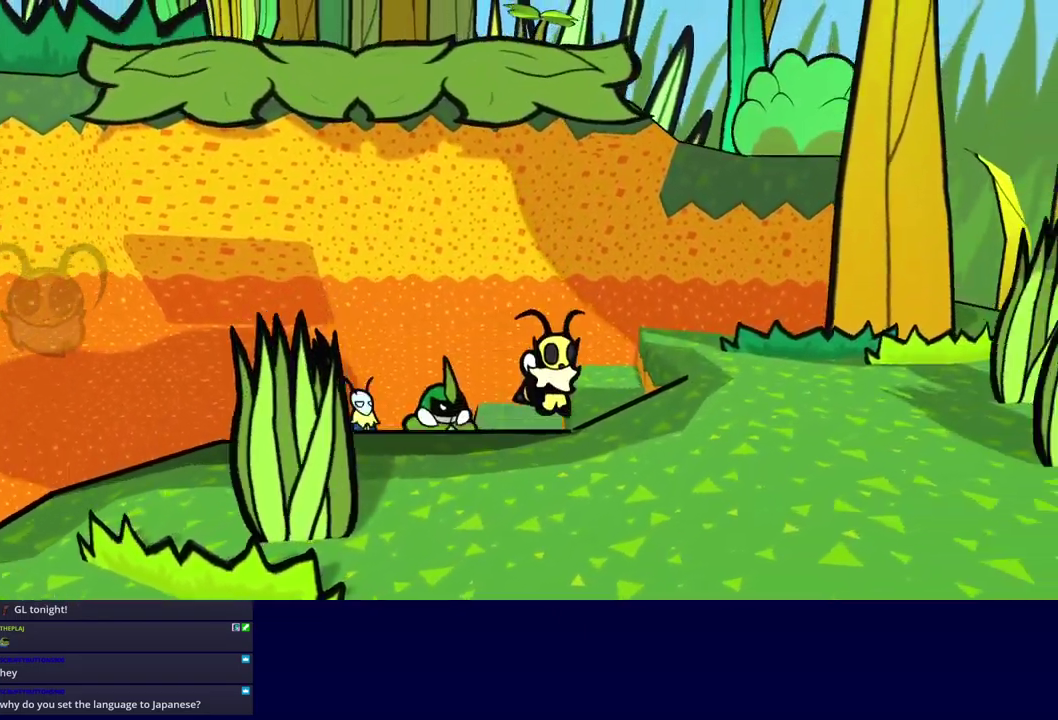
{"buttons": [], "left_stick": "right", "events": [[17, "A", "up"], [84, "A", "down"], [150, "A", "up"], [217, "A", "down"], [284, "A", "up"], [334, "A", "down"], [384, "A", "up"]]}
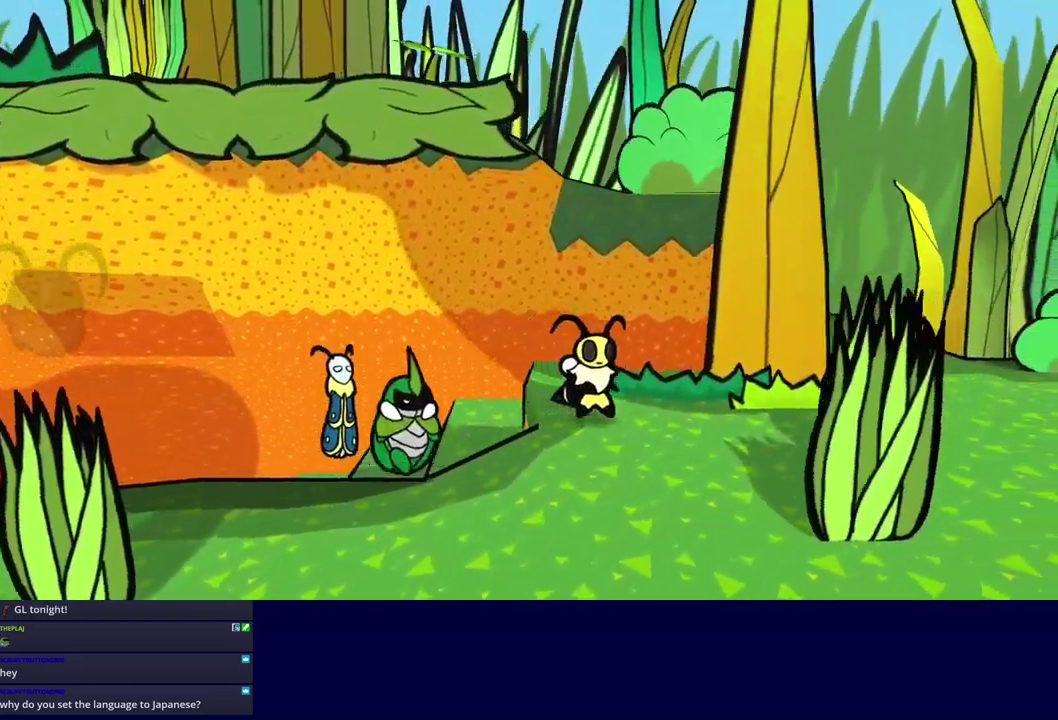
{"buttons": [], "left_stick": "right", "events": []}
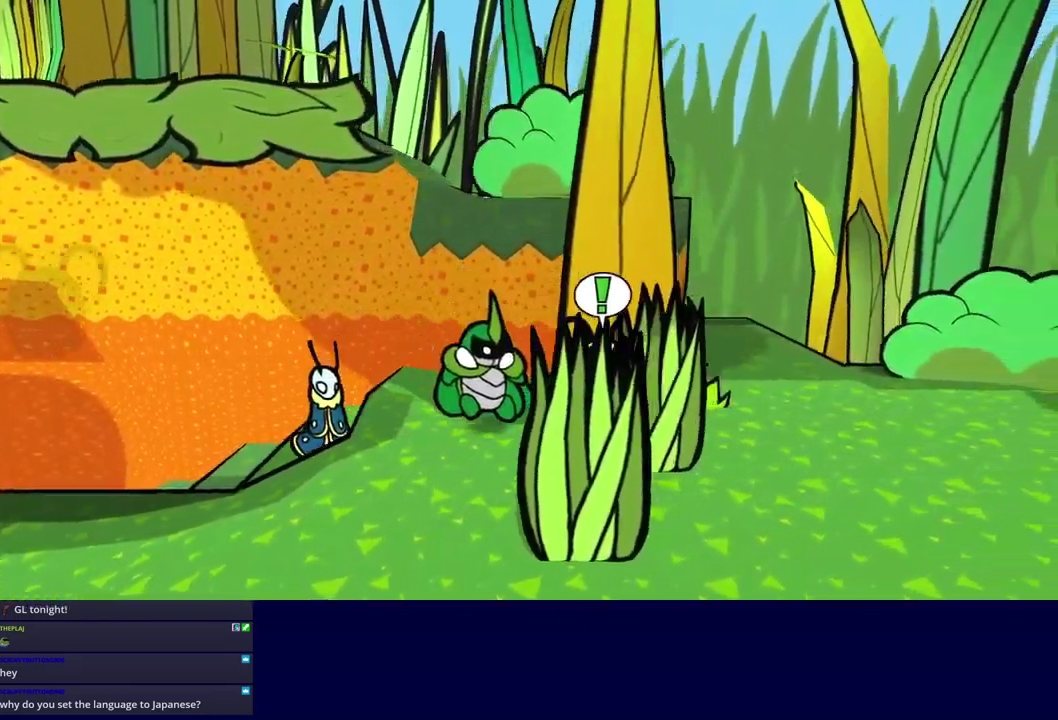
{"buttons": [], "left_stick": "up-right", "events": [[167, "left_stick", "up-right"]]}
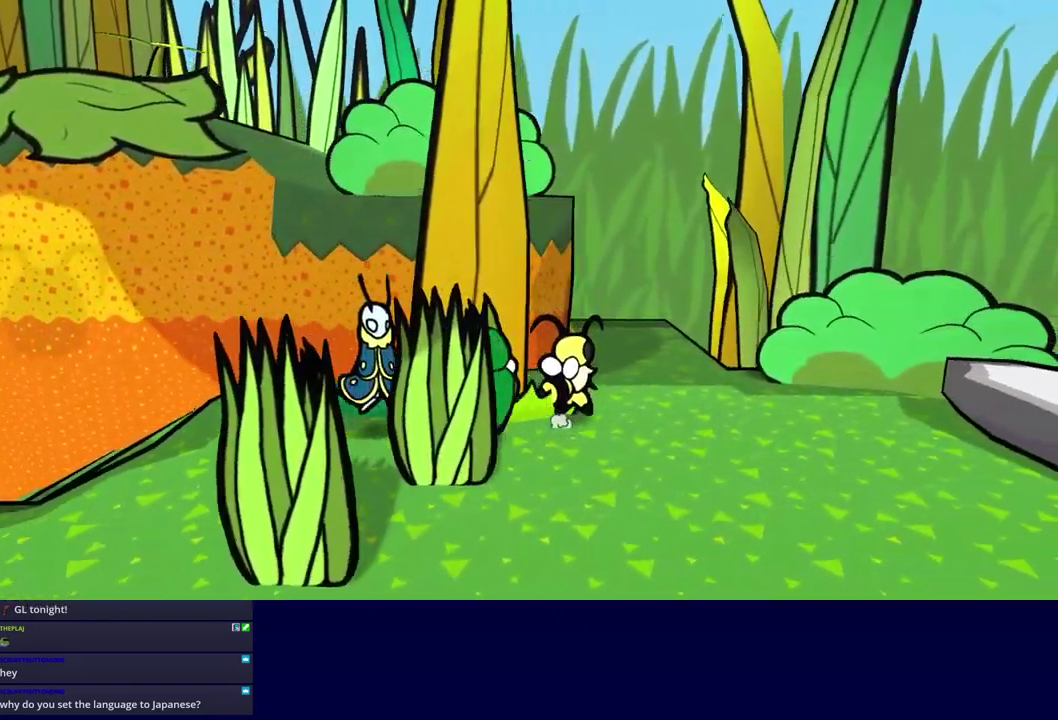
{"buttons": [], "left_stick": "up", "events": [[367, "left_stick", "up"]]}
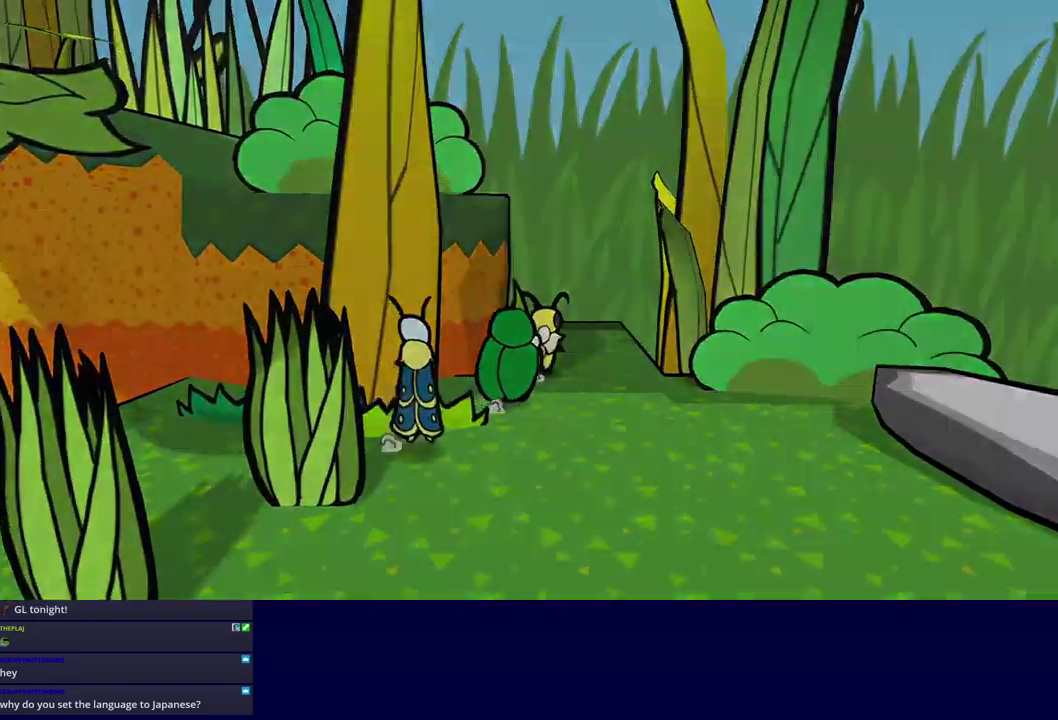
{"buttons": [], "left_stick": "center", "events": [[300, "left_stick", "center"]]}
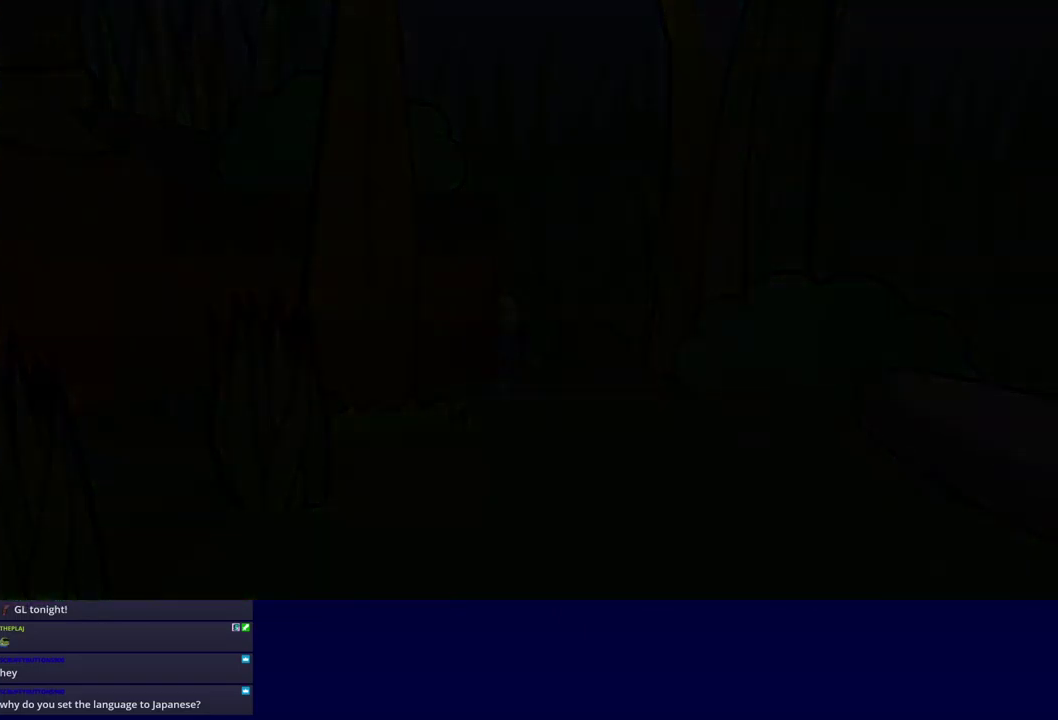
{"buttons": [], "left_stick": "center", "events": []}
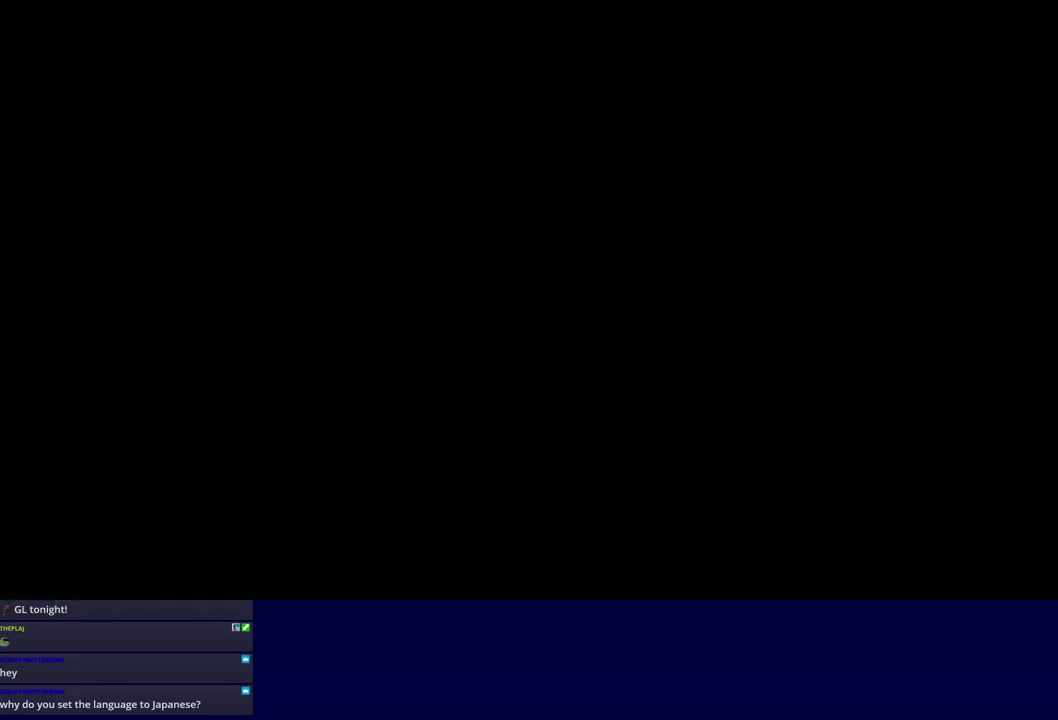
{"buttons": [], "left_stick": "up-left", "events": [[84, "left_stick", "up-left"]]}
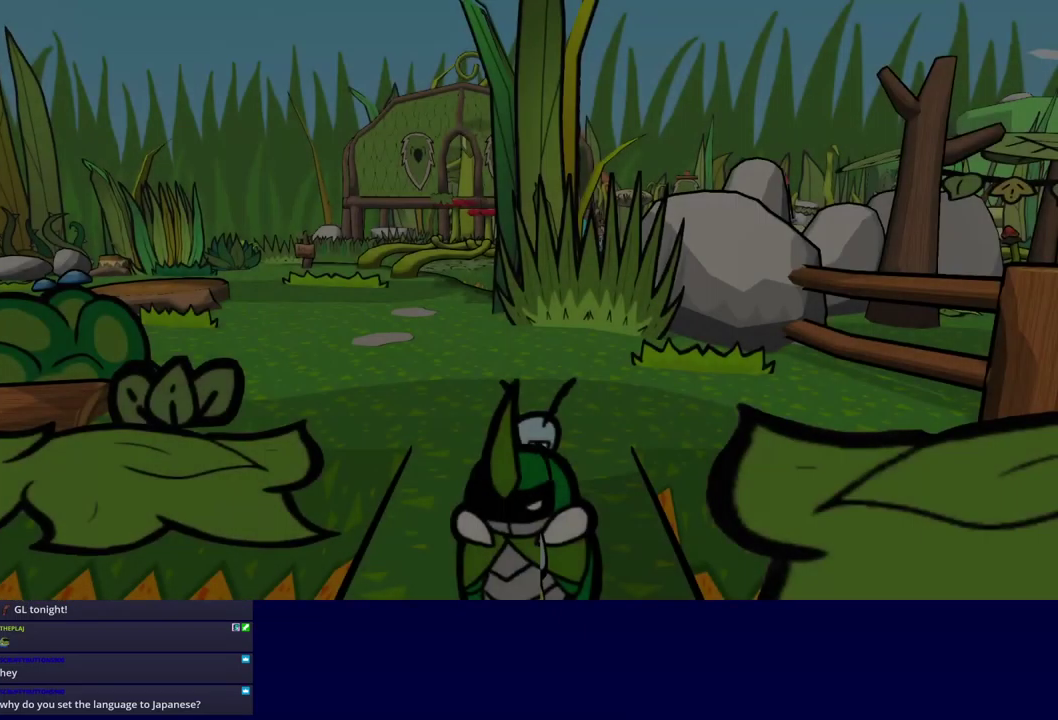
{"buttons": [], "left_stick": "up-left", "events": []}
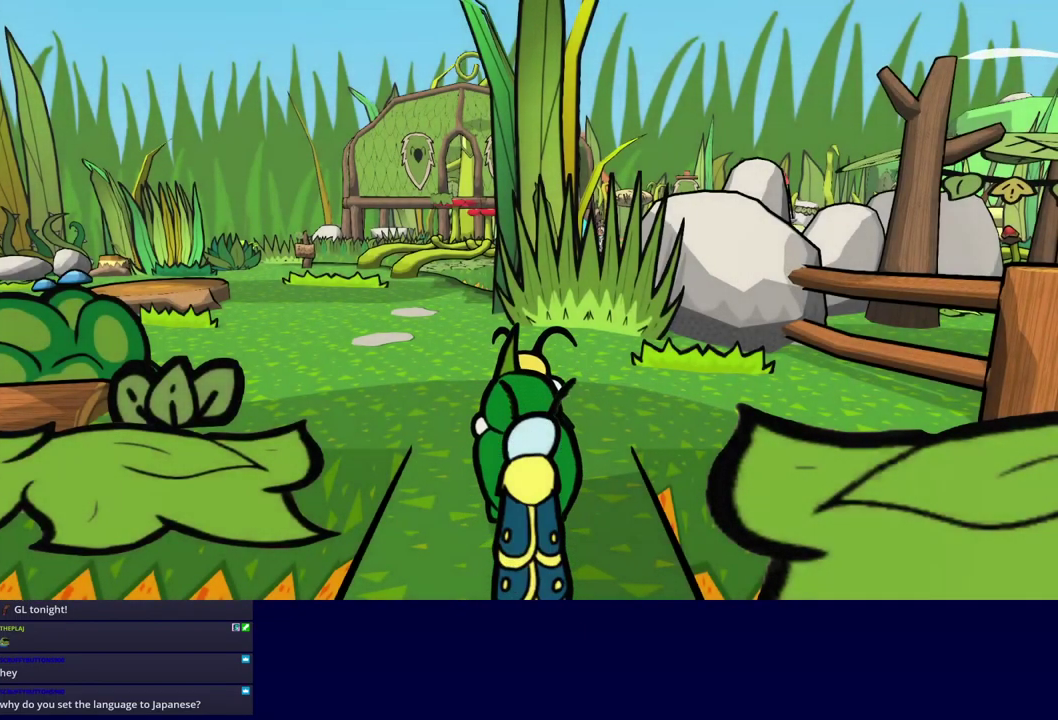
{"buttons": [], "left_stick": "up-left", "events": [[416, "A", "down"], [516, "A", "up"]]}
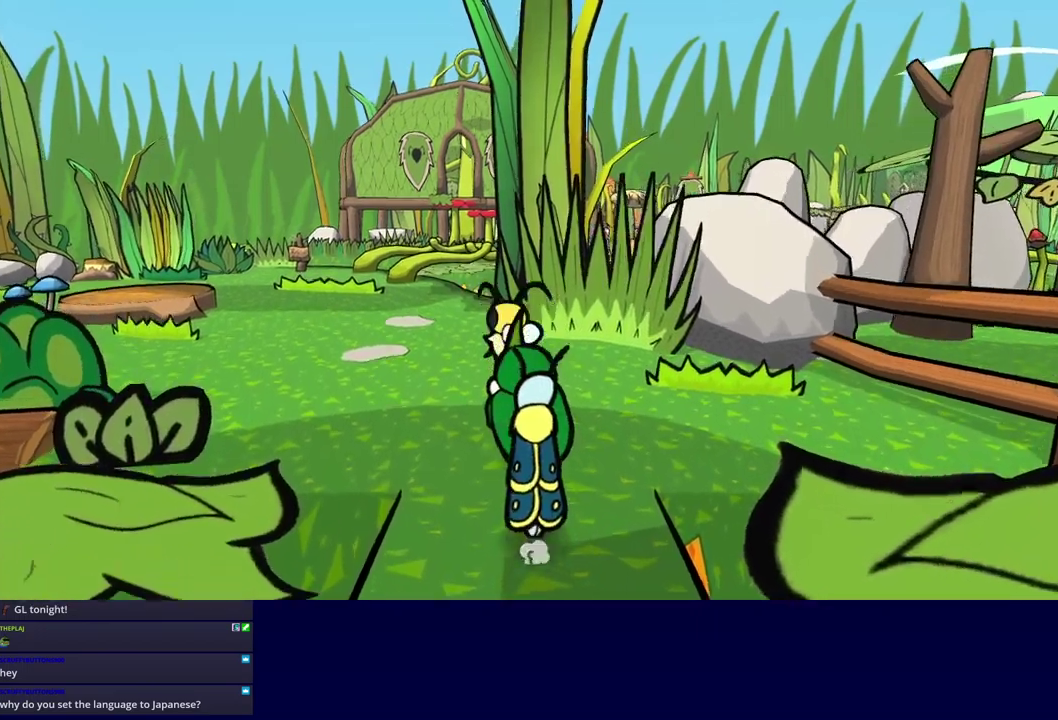
{"buttons": ["A"], "left_stick": "up-left", "events": [[484, "A", "down"]]}
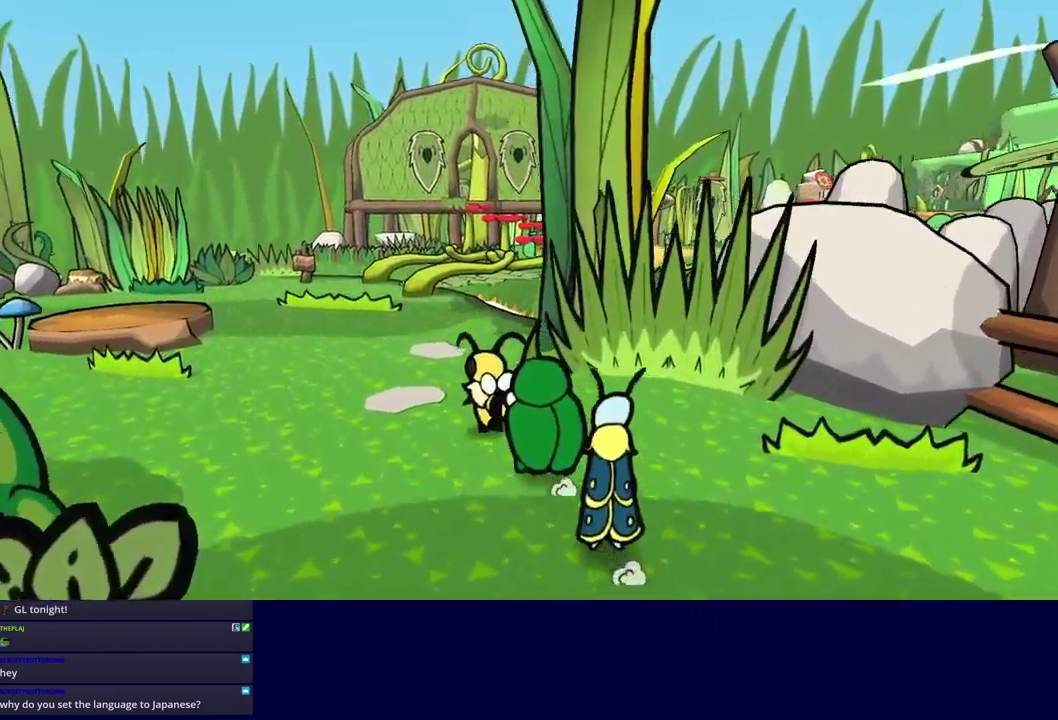
{"buttons": [], "left_stick": "up-left", "events": [[50, "A", "up"]]}
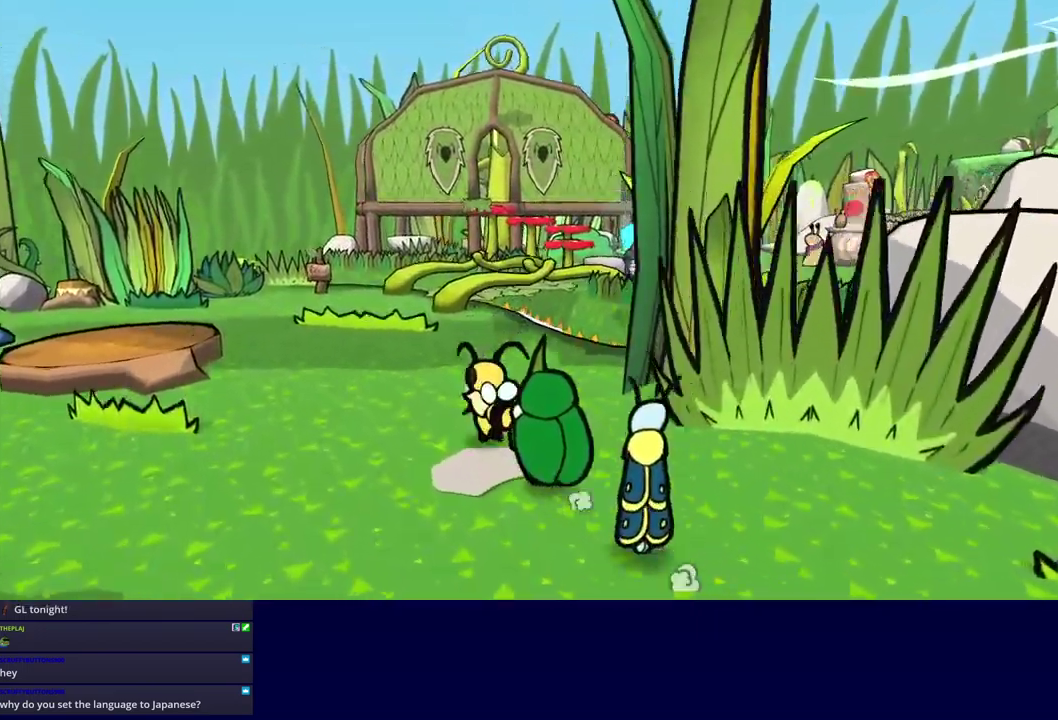
{"buttons": [], "left_stick": "up-left", "events": []}
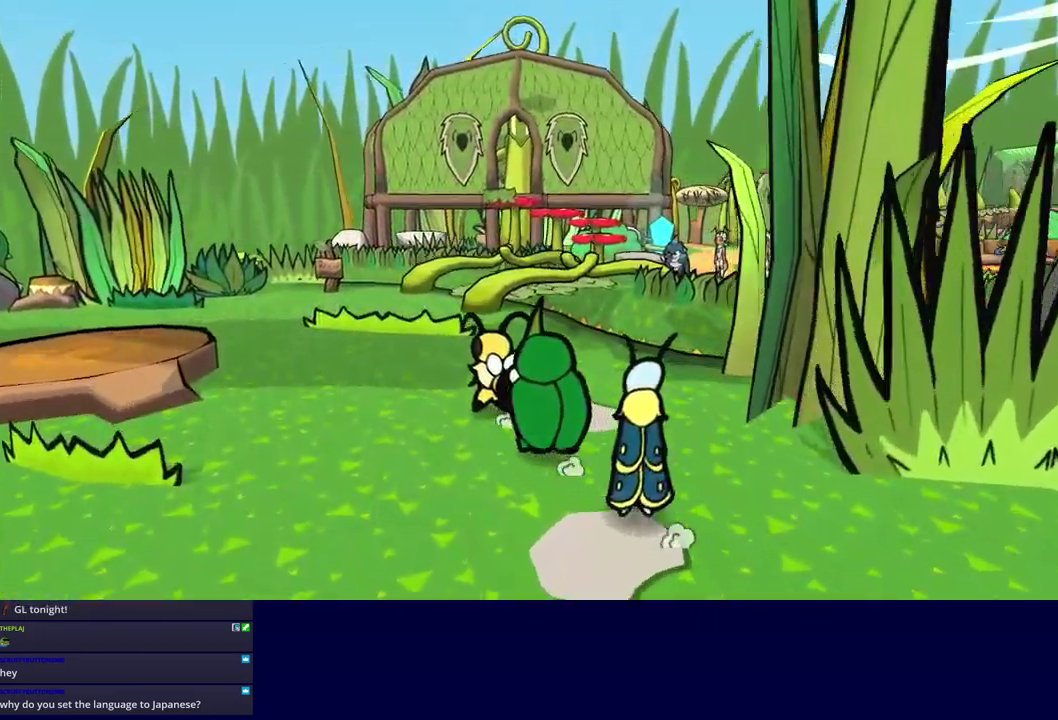
{"buttons": [], "left_stick": "up-left", "events": []}
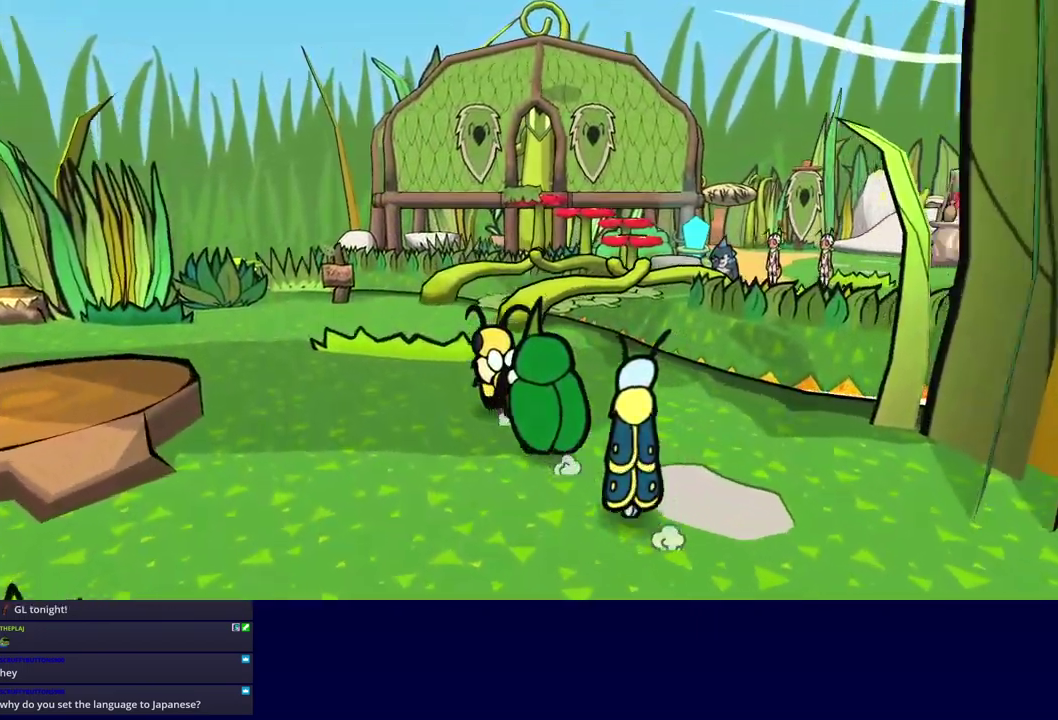
{"buttons": [], "left_stick": "up", "events": [[84, "A", "down"], [134, "A", "up"], [367, "left_stick", "up"]]}
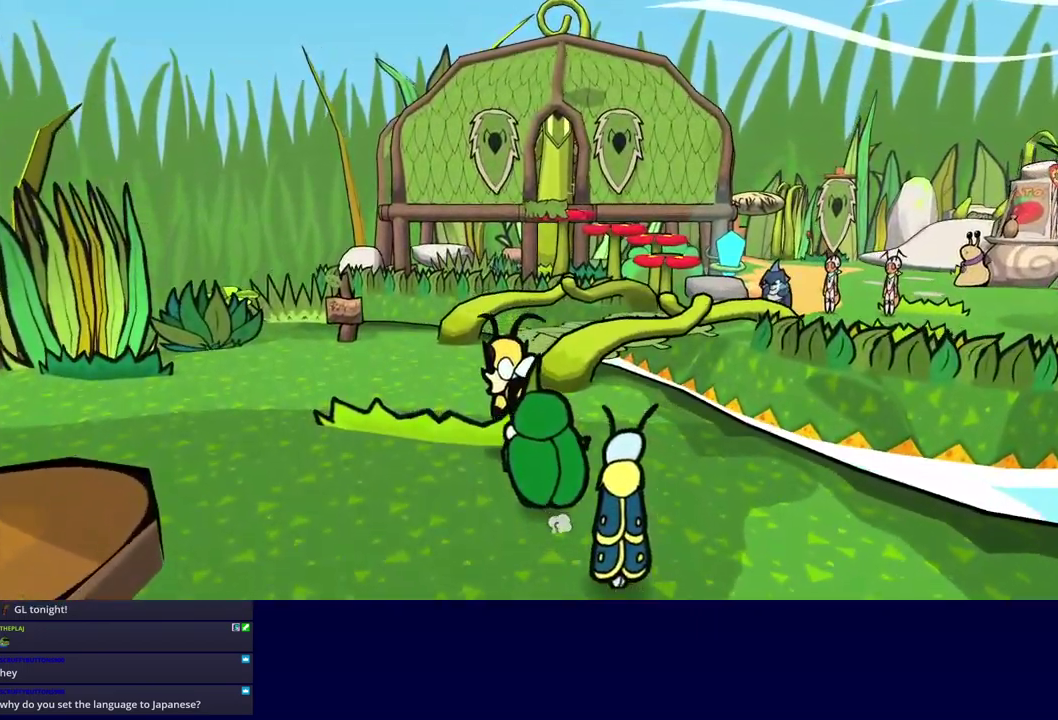
{"buttons": [], "left_stick": "up", "events": [[17, "left_stick", "up-left"], [250, "left_stick", "up"]]}
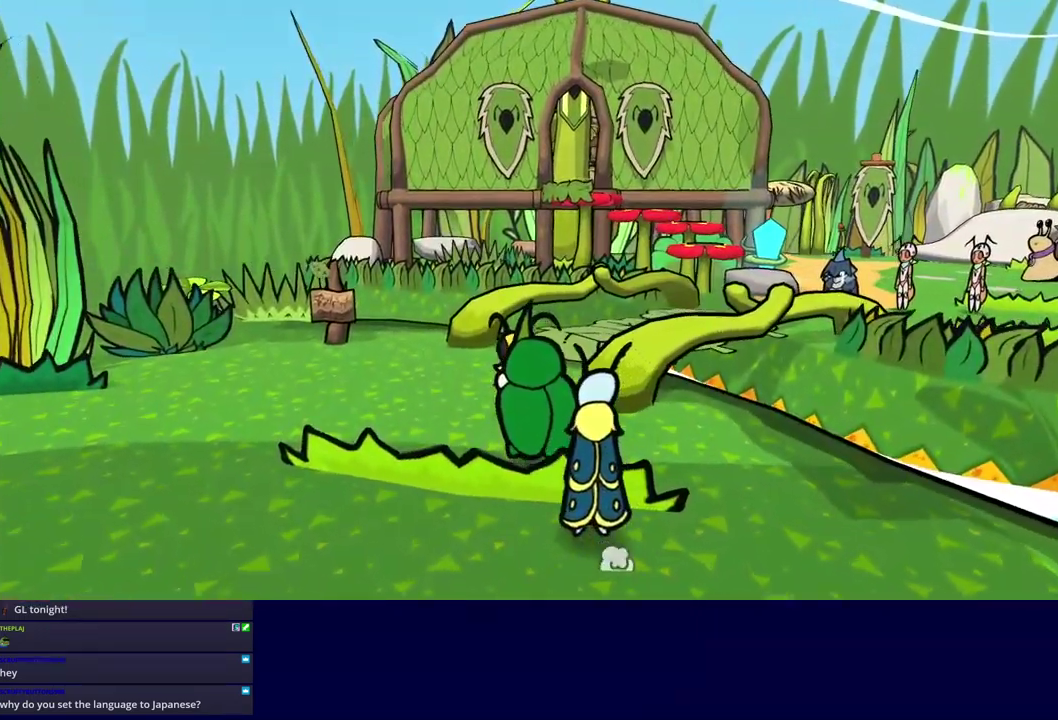
{"buttons": [], "left_stick": "up-right", "events": [[134, "left_stick", "up-right"]]}
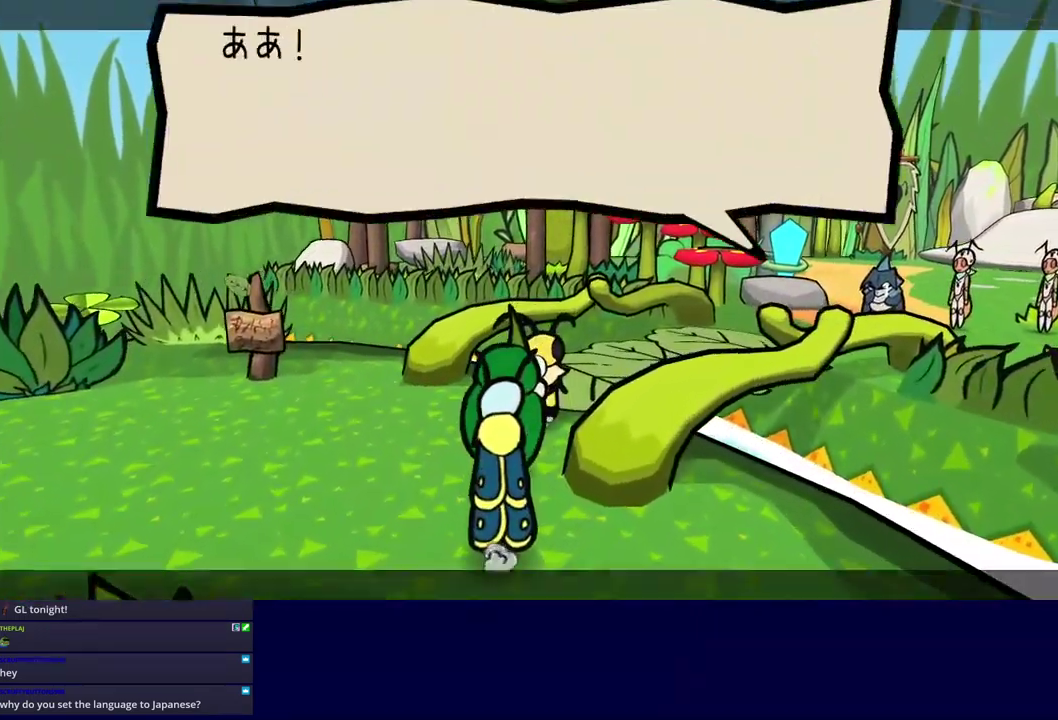
{"buttons": ["B"], "left_stick": "up-right", "events": [[150, "A", "down"], [217, "A", "up"], [317, "B", "down"]]}
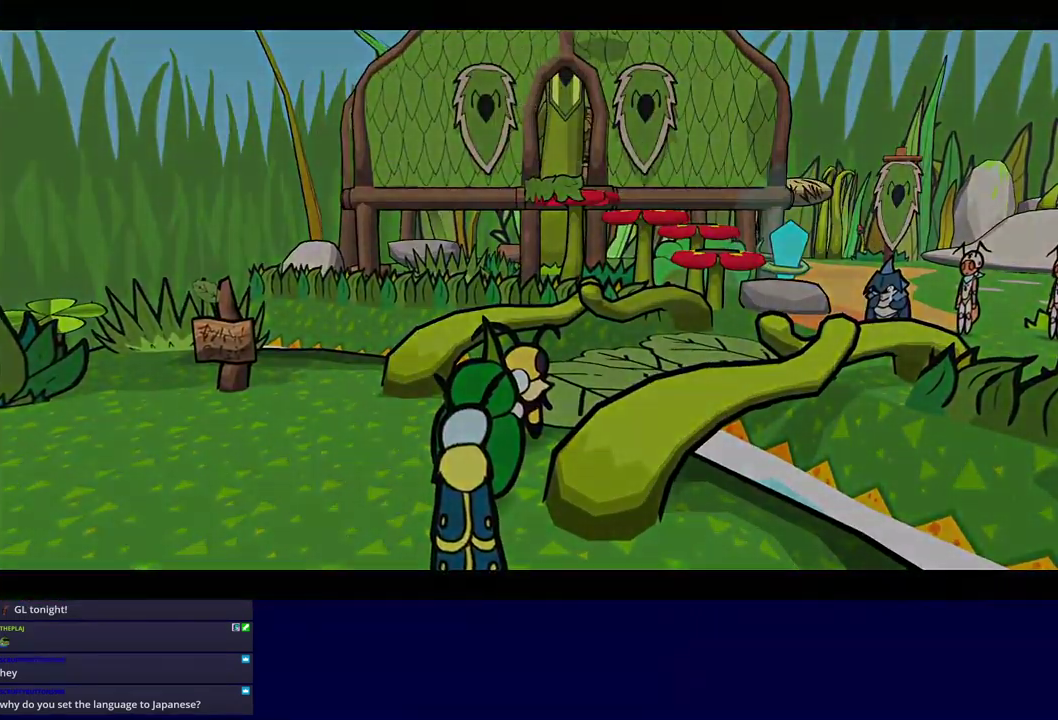
{"buttons": ["B"], "left_stick": "center", "events": [[134, "left_stick", "right"], [200, "left_stick", "center"]]}
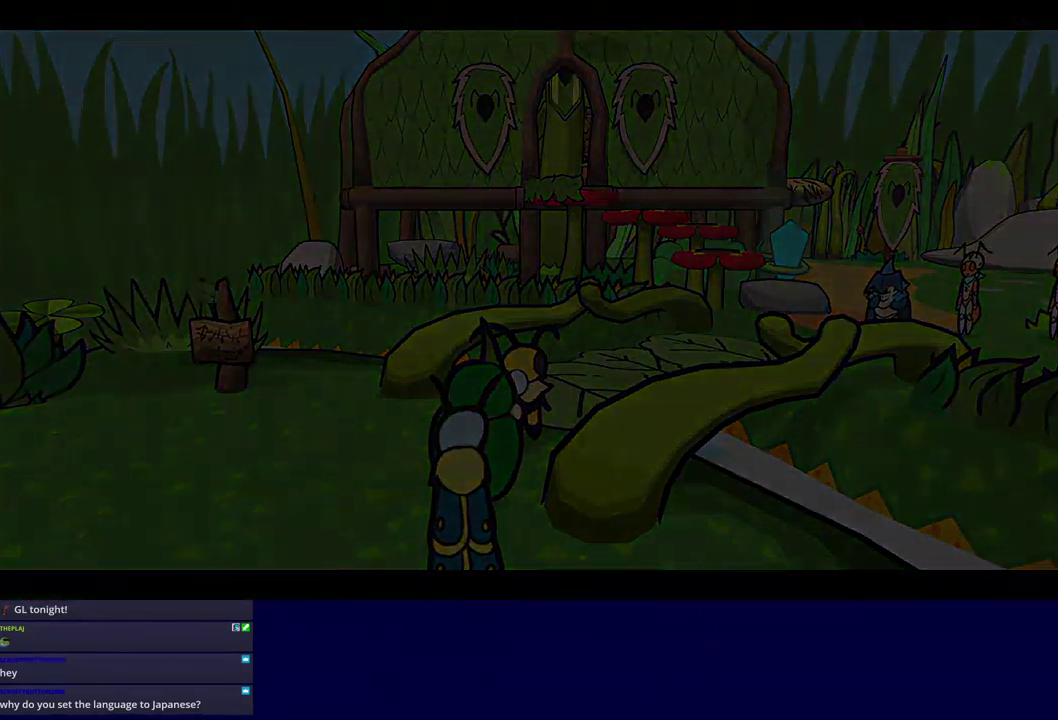
{"buttons": ["B"], "left_stick": "center", "events": []}
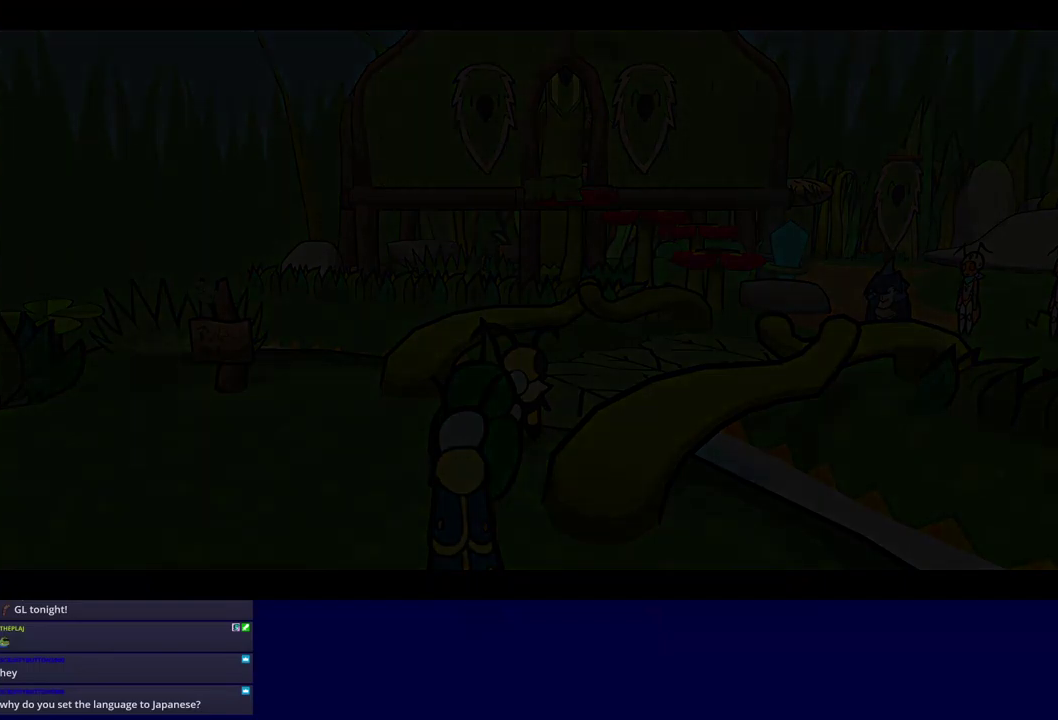
{"buttons": ["B"], "left_stick": "center", "events": []}
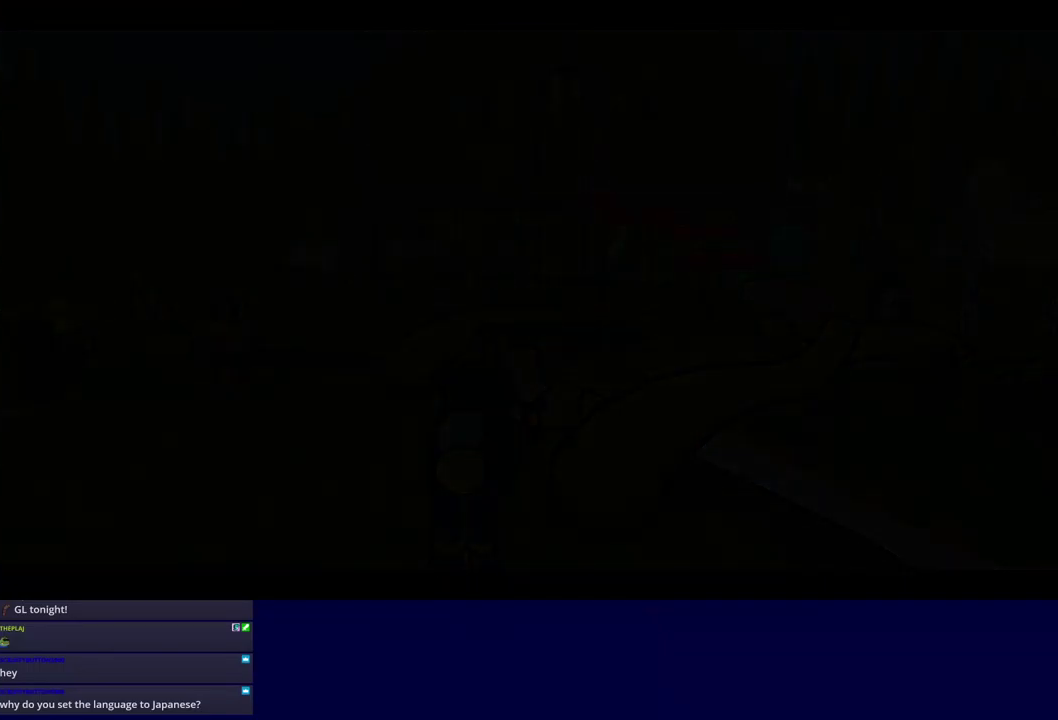
{"buttons": ["B"], "left_stick": "center", "events": []}